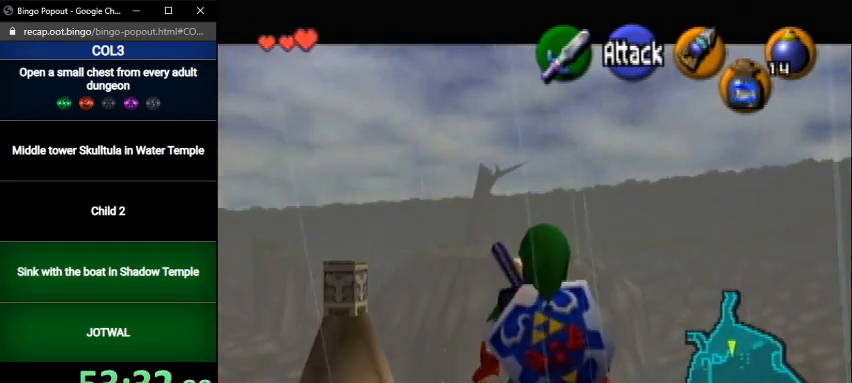
Gameplay with a controller (Nintendo layout); each line is a JSON object with the inputs held at the frame after it. "events" lists button and stick changes between this image and that frame as [ms after this image, input, new state], when the widget could be followed in between. Not read: L3 R3.
{"buttons": ["L1"], "left_stick": "down-left", "right_stick": "center", "events": []}
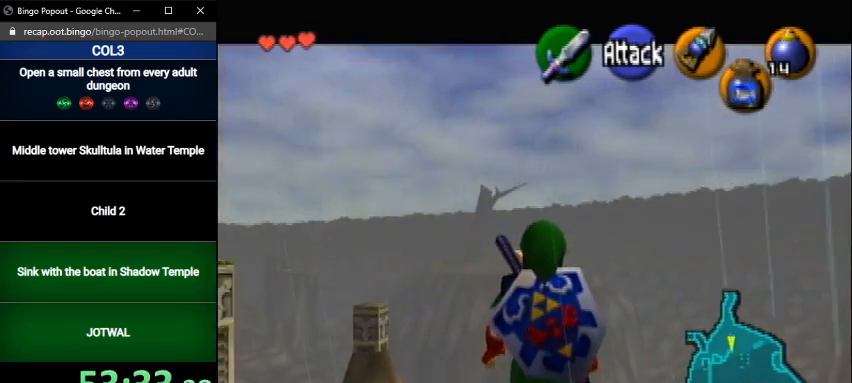
{"buttons": ["L1"], "left_stick": "down-left", "right_stick": "center", "events": []}
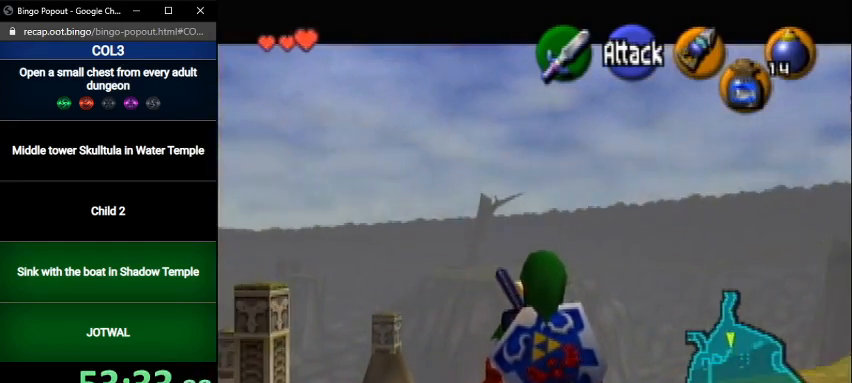
{"buttons": ["L1"], "left_stick": "down-right", "right_stick": "center", "events": [[434, "left_stick", "down-right"]]}
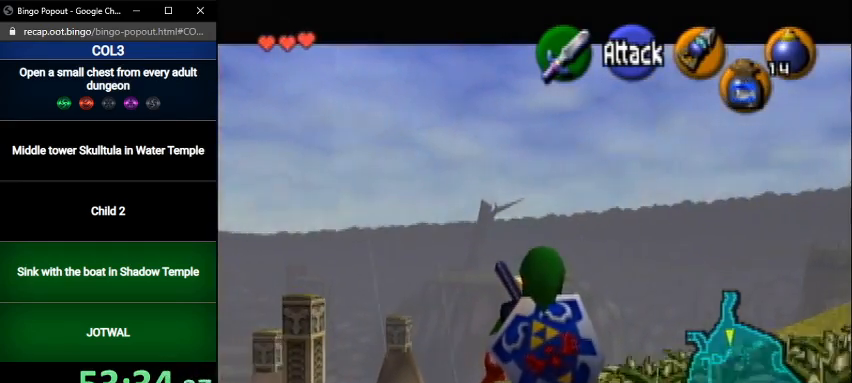
{"buttons": ["L1"], "left_stick": "down-right", "right_stick": "center", "events": []}
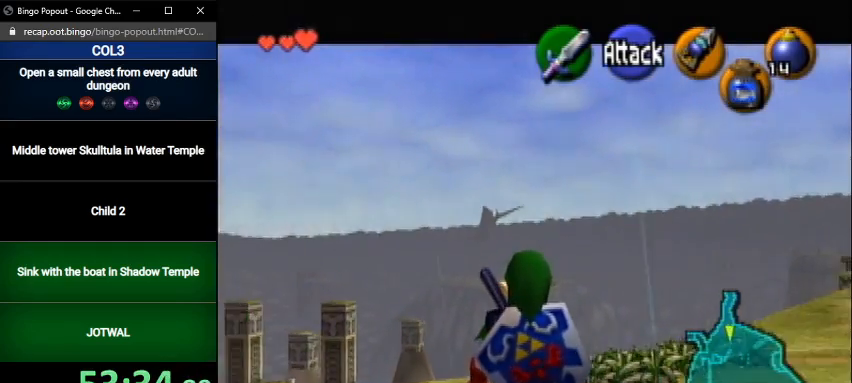
{"buttons": ["L1"], "left_stick": "down-right", "right_stick": "center", "events": []}
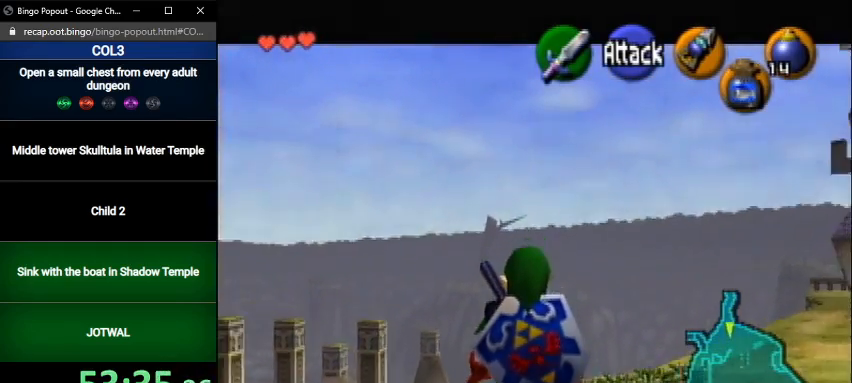
{"buttons": ["L1"], "left_stick": "down-right", "right_stick": "center", "events": []}
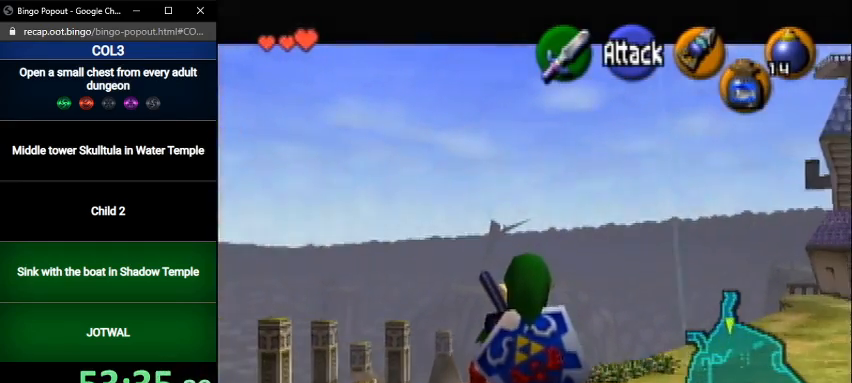
{"buttons": [], "left_stick": "down-right", "right_stick": "center", "events": [[434, "L1", "up"]]}
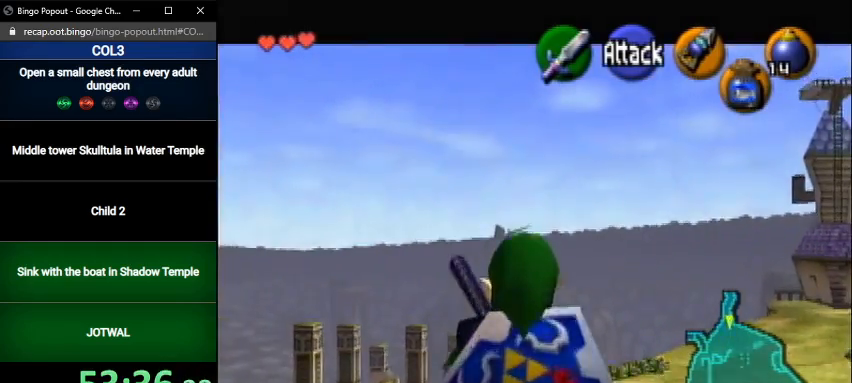
{"buttons": ["L1"], "left_stick": "down", "right_stick": "center", "events": [[67, "L1", "down"], [401, "left_stick", "down"]]}
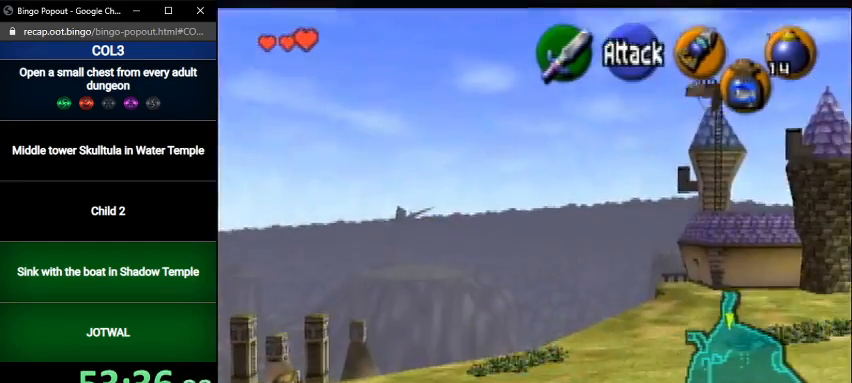
{"buttons": ["L1"], "left_stick": "down-left", "right_stick": "center", "events": [[33, "left_stick", "down-left"], [100, "L1", "up"], [300, "L1", "down"]]}
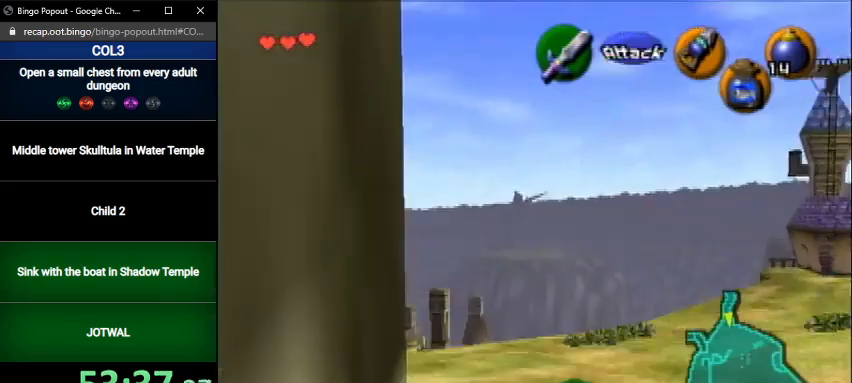
{"buttons": ["L1"], "left_stick": "down", "right_stick": "center", "events": [[267, "left_stick", "down"]]}
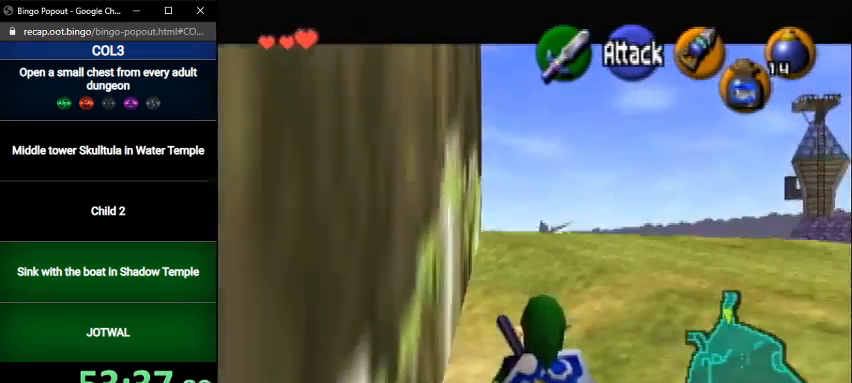
{"buttons": ["L1"], "left_stick": "down-right", "right_stick": "center", "events": [[300, "left_stick", "down-right"]]}
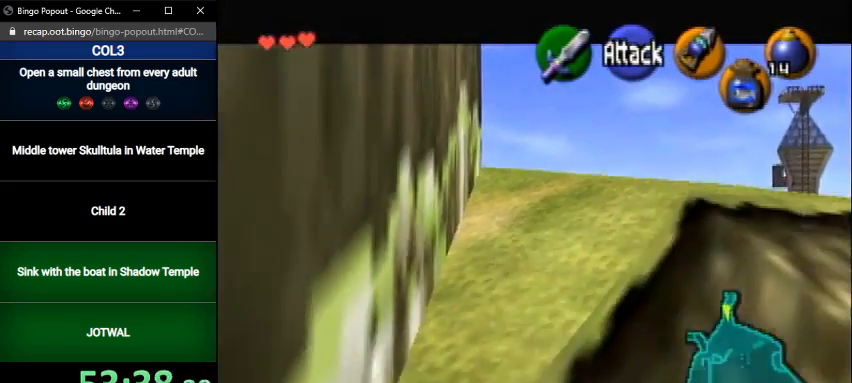
{"buttons": ["L1"], "left_stick": "down-right", "right_stick": "center", "events": []}
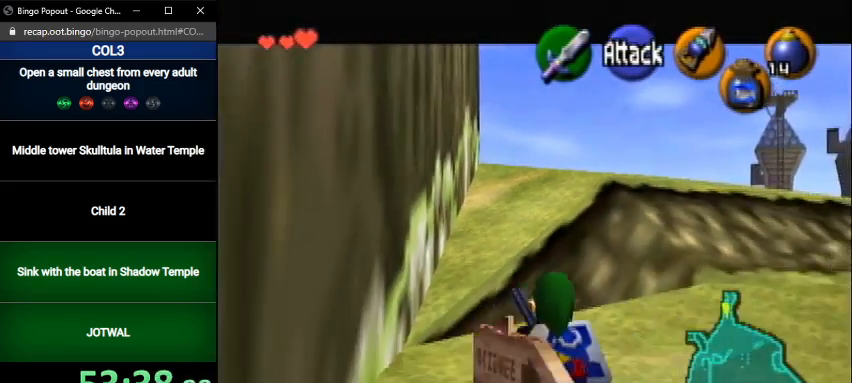
{"buttons": ["L1"], "left_stick": "down-right", "right_stick": "center", "events": []}
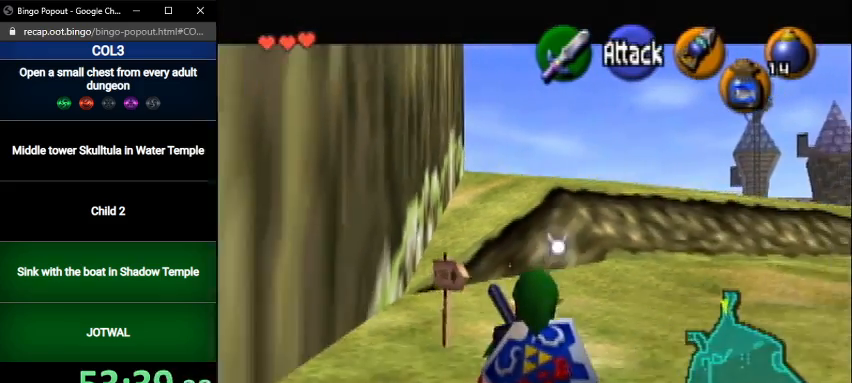
{"buttons": ["L1"], "left_stick": "down-right", "right_stick": "center", "events": []}
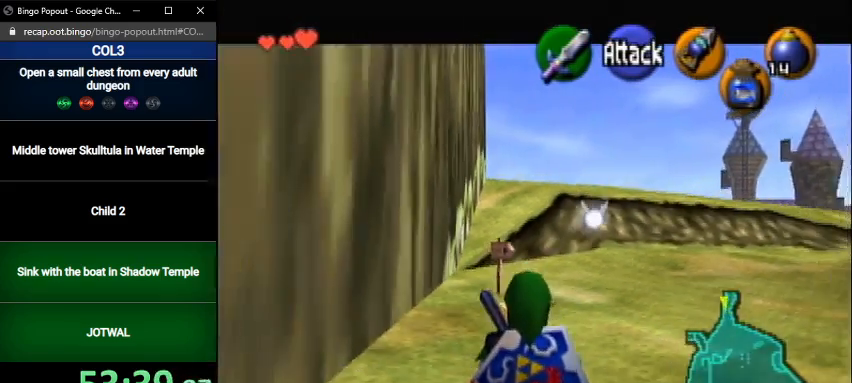
{"buttons": ["L1"], "left_stick": "down-right", "right_stick": "center", "events": []}
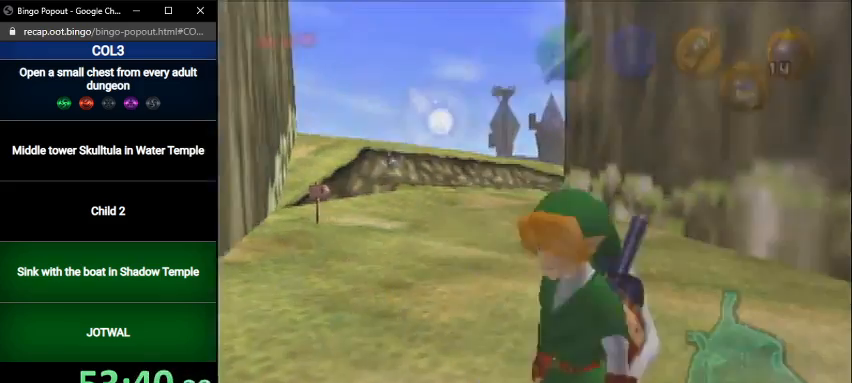
{"buttons": [], "left_stick": "center", "right_stick": "center", "events": [[34, "L1", "up"], [34, "left_stick", "center"]]}
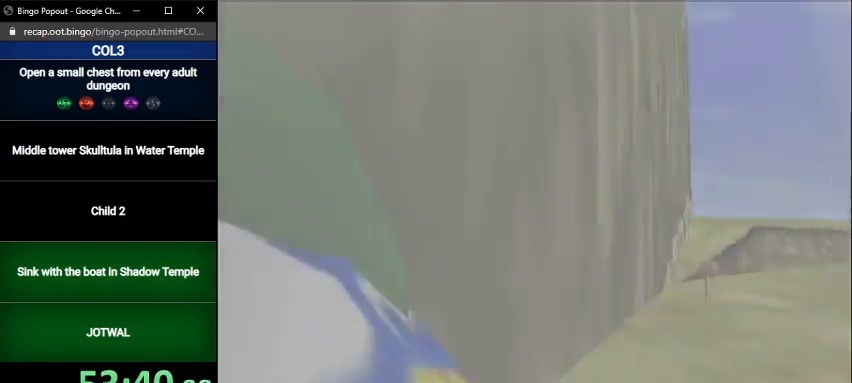
{"buttons": [], "left_stick": "up", "right_stick": "center", "events": [[367, "left_stick", "up"]]}
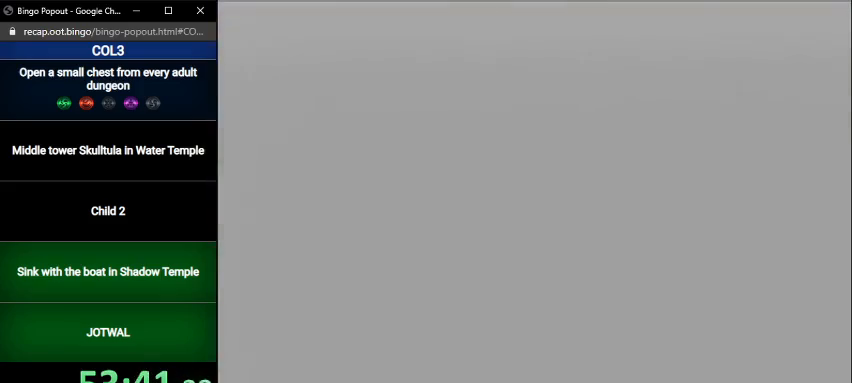
{"buttons": [], "left_stick": "up-right", "right_stick": "center", "events": [[434, "left_stick", "up-right"]]}
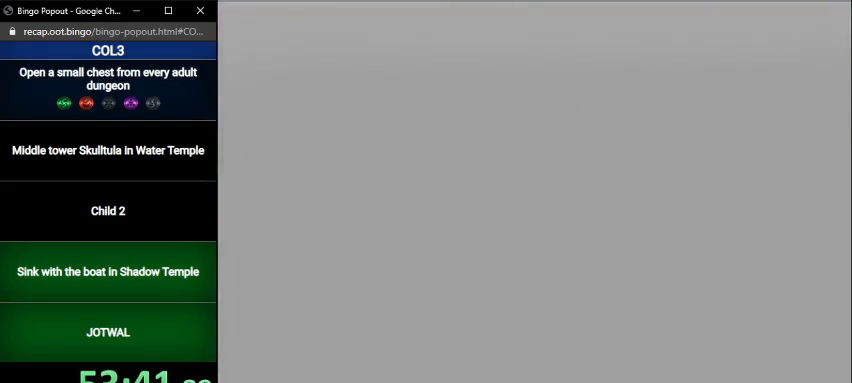
{"buttons": [], "left_stick": "up-right", "right_stick": "center", "events": []}
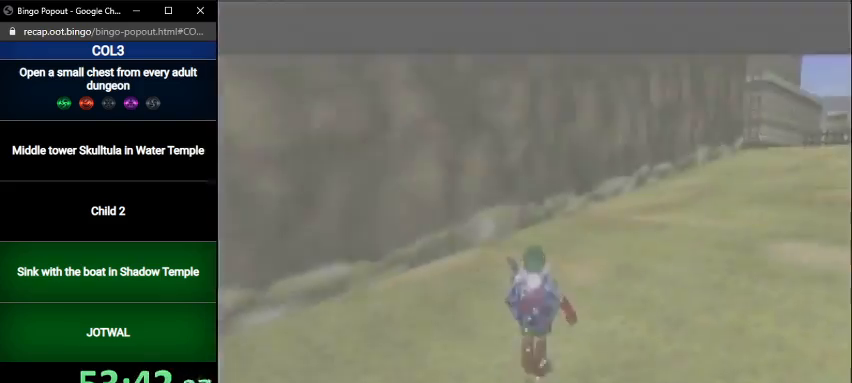
{"buttons": ["A"], "left_stick": "up-right", "right_stick": "center", "events": [[267, "A", "down"]]}
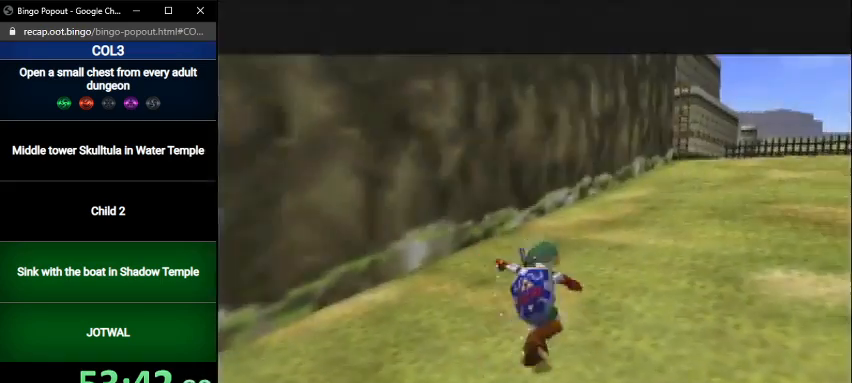
{"buttons": [], "left_stick": "up-right", "right_stick": "center", "events": [[67, "A", "up"]]}
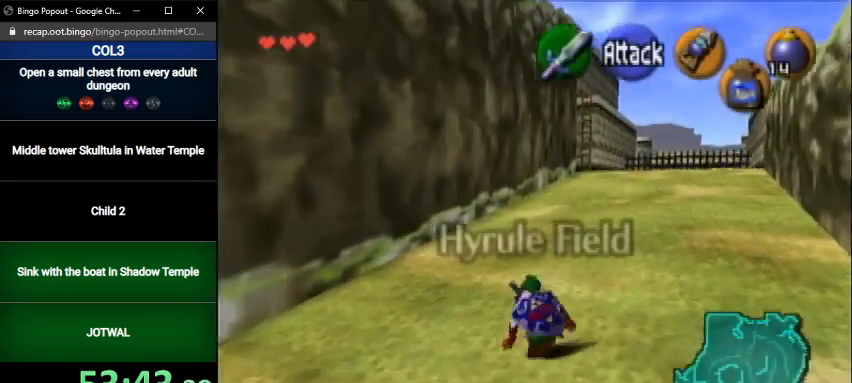
{"buttons": [], "left_stick": "up", "right_stick": "center", "events": [[67, "left_stick", "up"], [167, "A", "down"], [401, "A", "up"]]}
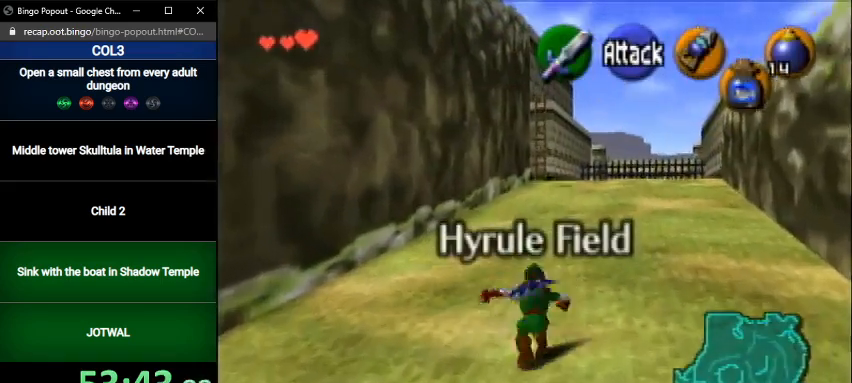
{"buttons": ["A"], "left_stick": "up", "right_stick": "center", "events": [[467, "A", "down"]]}
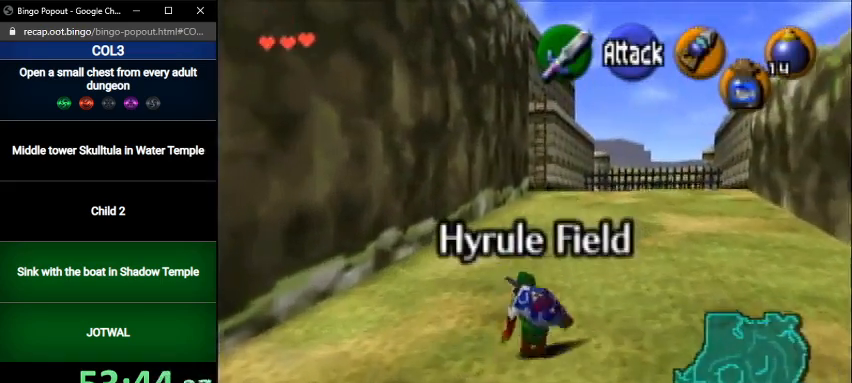
{"buttons": [], "left_stick": "up", "right_stick": "center", "events": [[234, "A", "up"]]}
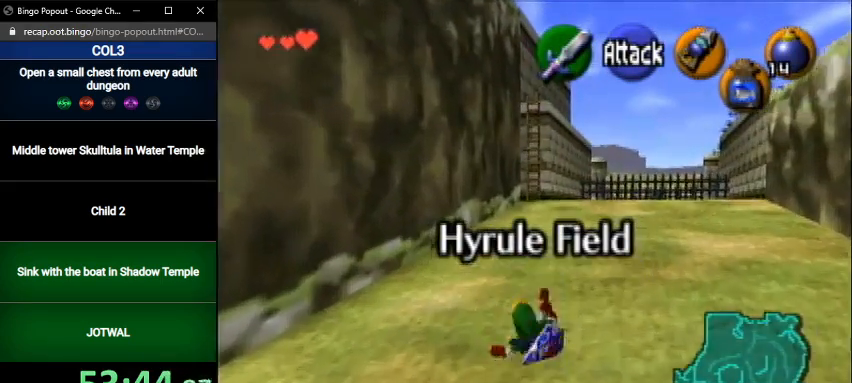
{"buttons": ["A"], "left_stick": "up", "right_stick": "center", "events": [[267, "A", "down"]]}